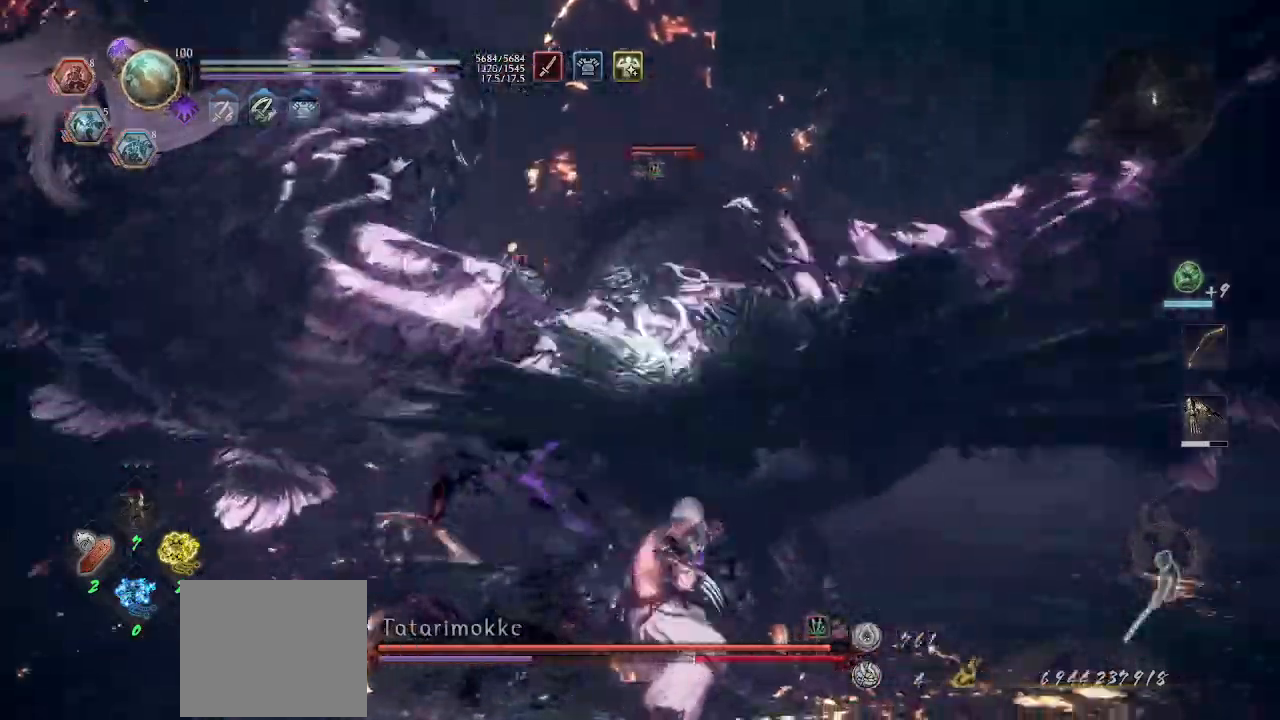
Gameplay with a controller (PlayStation layout); each line is a JSON object with the inputs held at the frame after it. "events" lists button and stick changes between this image and that frame as [ms after this image, input, new state], when the widget could be followed in between. Not read: CROSS.
{"buttons": ["L1"], "left_stick": "up", "right_stick": "center", "events": [[67, "L1", "down"]]}
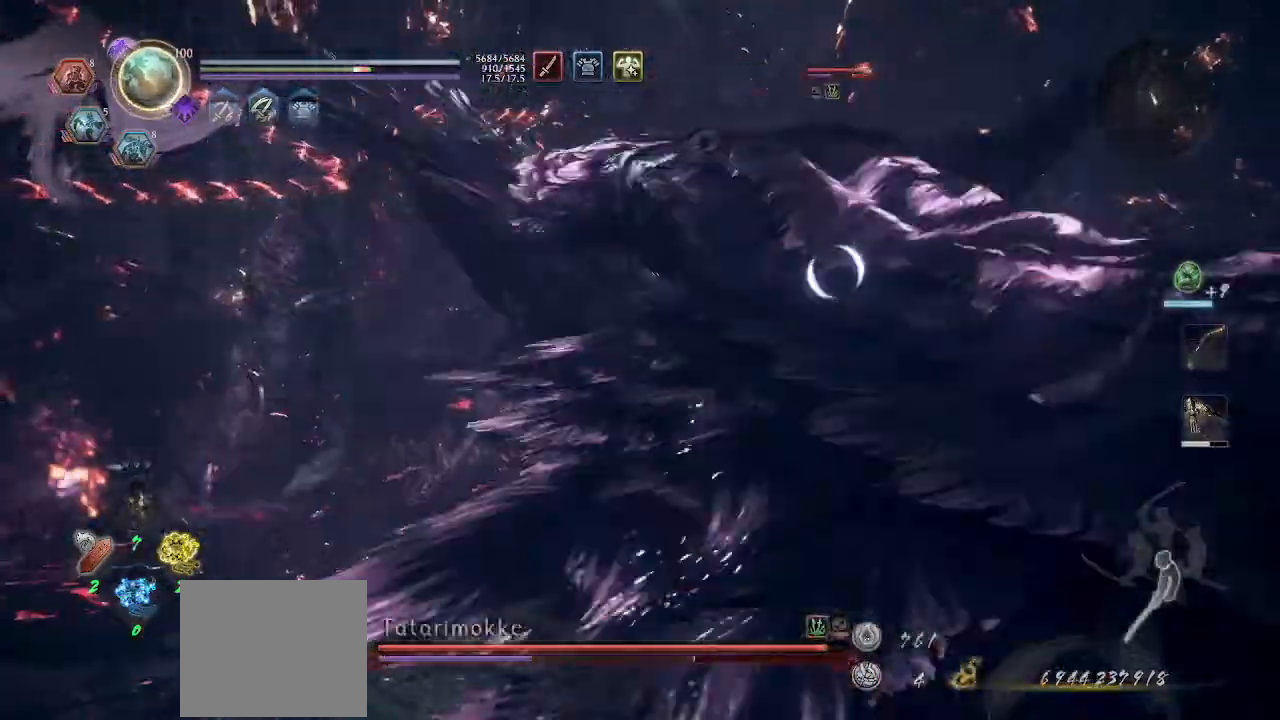
{"buttons": [], "left_stick": "center", "right_stick": "center", "events": [[100, "L1", "up"], [267, "SQUARE", "down"], [333, "SQUARE", "up"], [400, "left_stick", "center"], [433, "TRIANGLE", "down"], [500, "TRIANGLE", "up"]]}
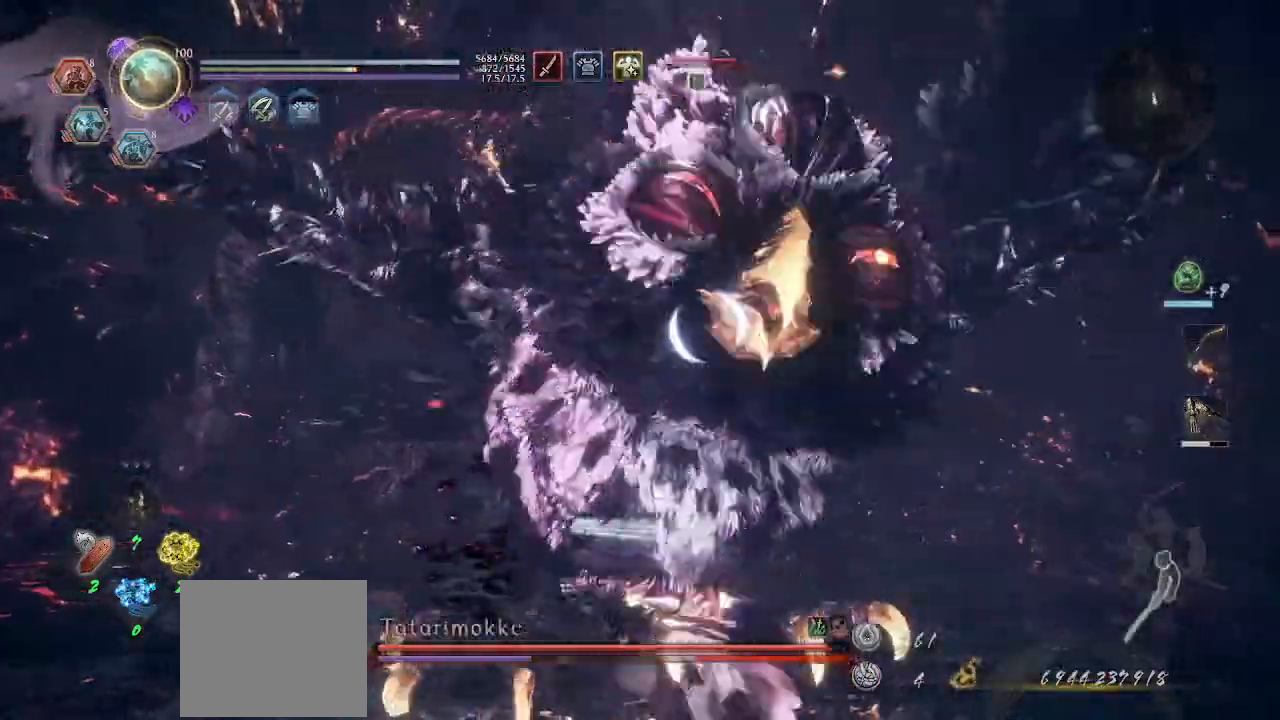
{"buttons": ["L1"], "left_stick": "up", "right_stick": "center", "events": [[233, "R1", "down"], [233, "left_stick", "up"], [267, "SQUARE", "down"], [300, "R1", "up"], [300, "SQUARE", "up"], [400, "R1", "down"], [467, "L1", "down"], [467, "R1", "up"]]}
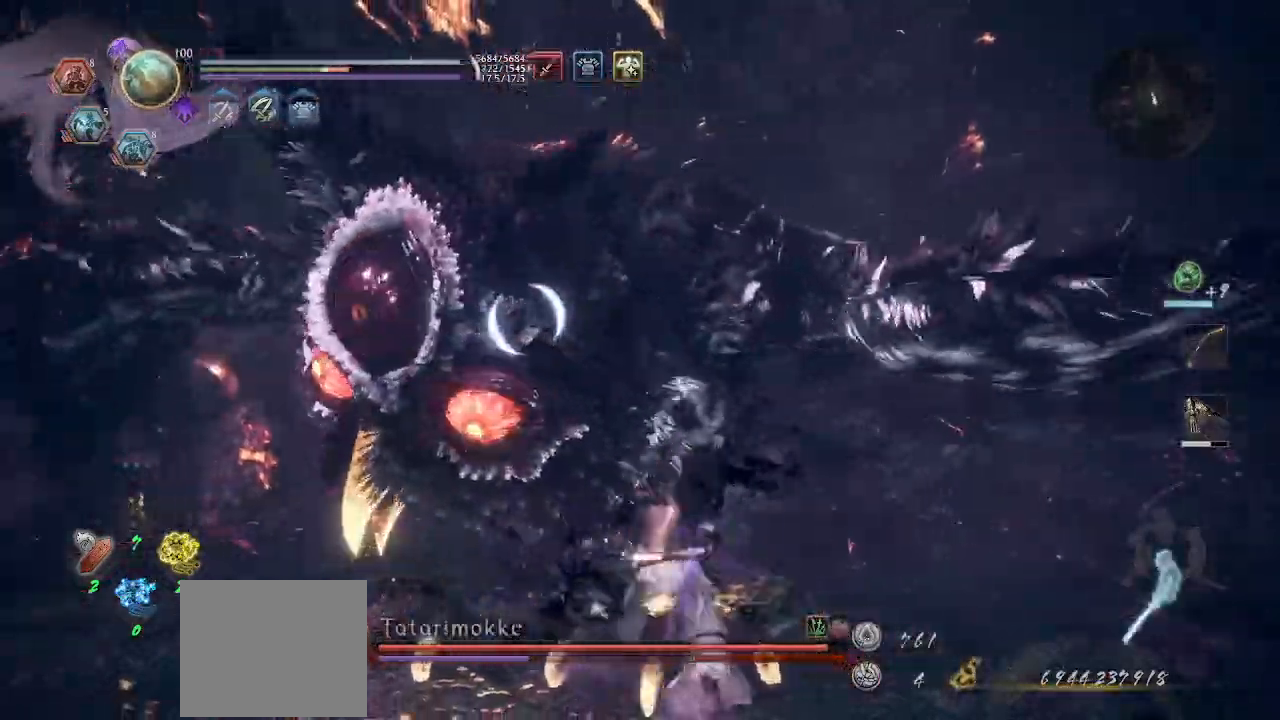
{"buttons": ["R1"], "left_stick": "right", "right_stick": "center", "events": [[100, "L1", "up"], [133, "R1", "down"], [167, "left_stick", "right"], [333, "R1", "up"], [400, "R1", "down"]]}
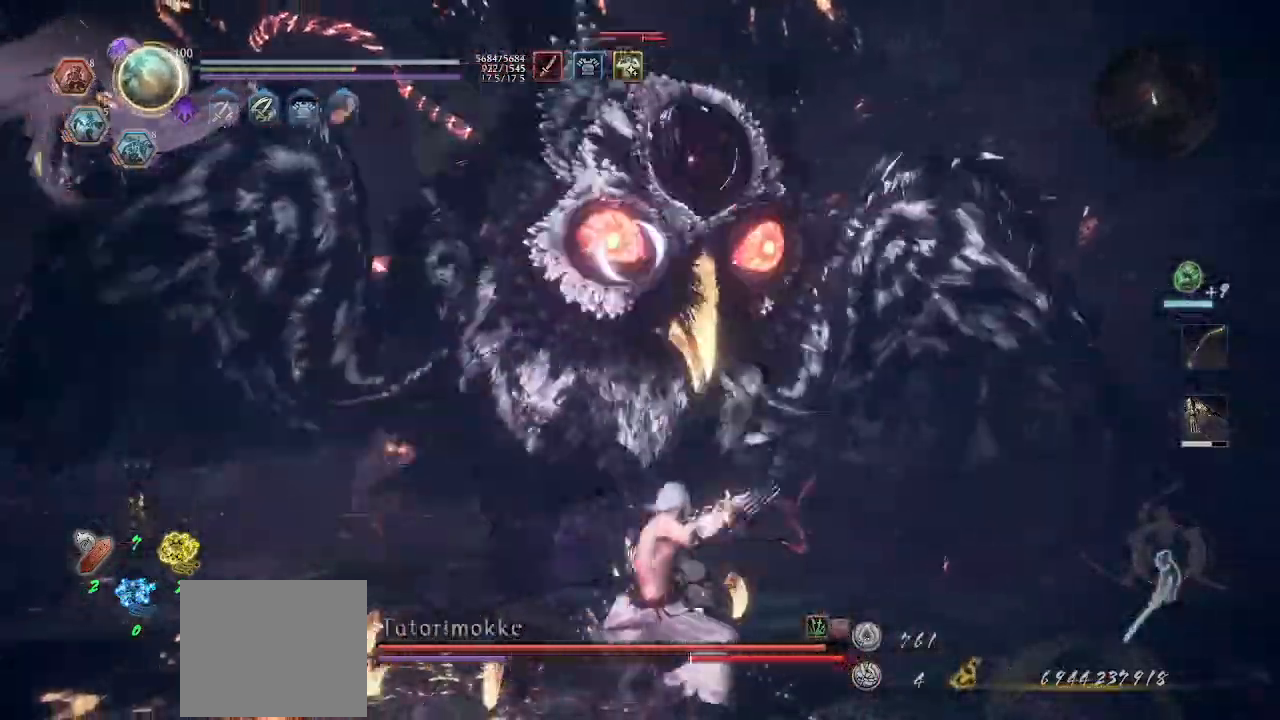
{"buttons": ["L1"], "left_stick": "up-right", "right_stick": "center", "events": [[67, "R1", "up"], [133, "left_stick", "up-right"], [300, "L1", "down"]]}
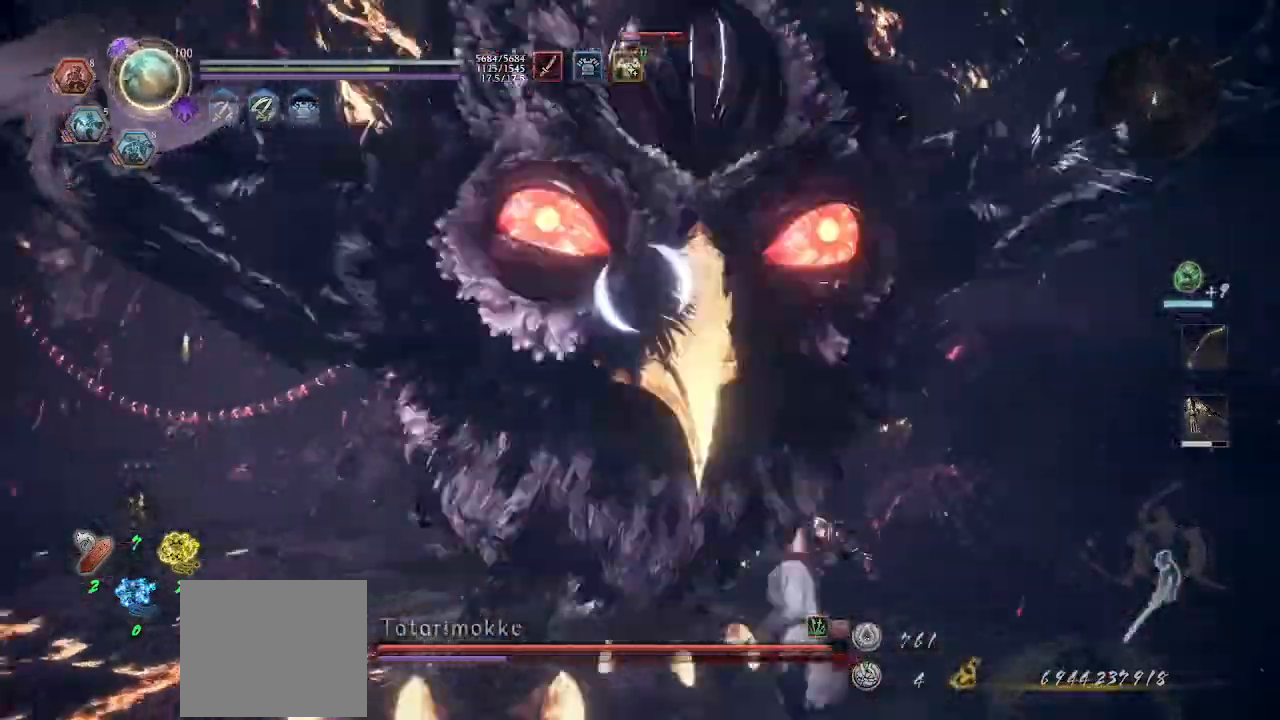
{"buttons": ["L1"], "left_stick": "up-right", "right_stick": "center"}
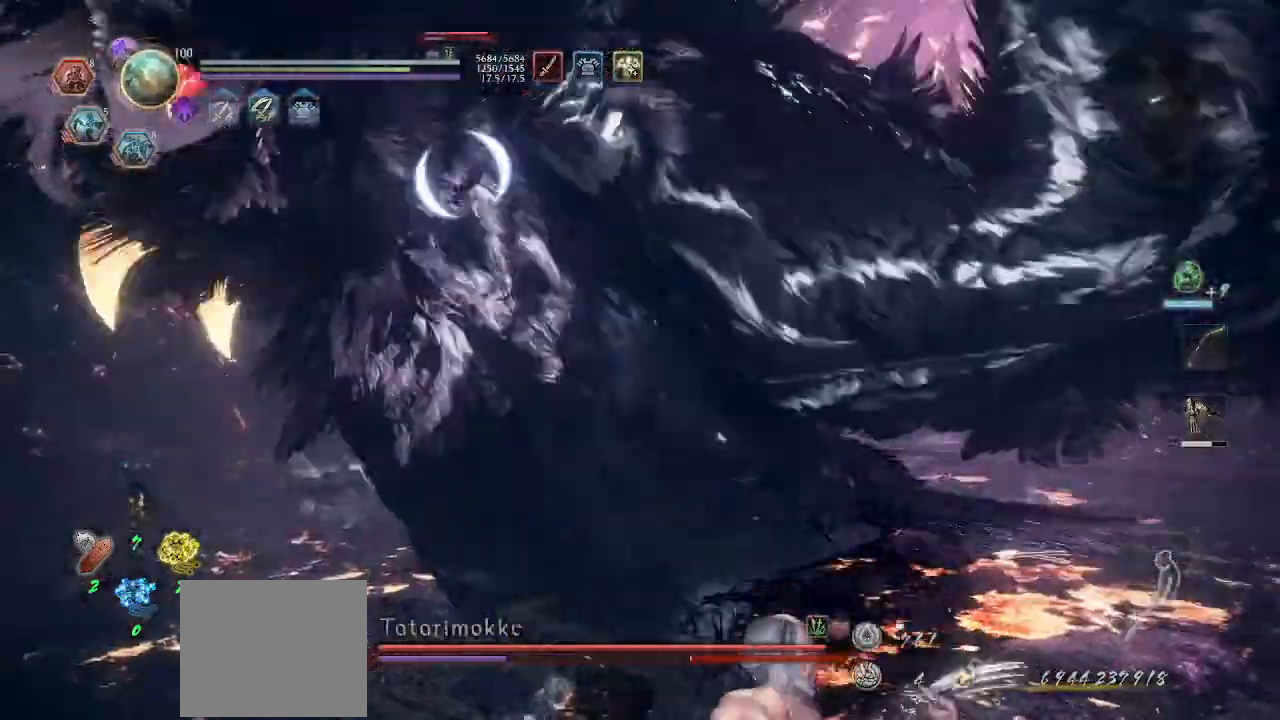
{"buttons": [], "left_stick": "up-right", "right_stick": "center", "events": [[433, "L1", "up"]]}
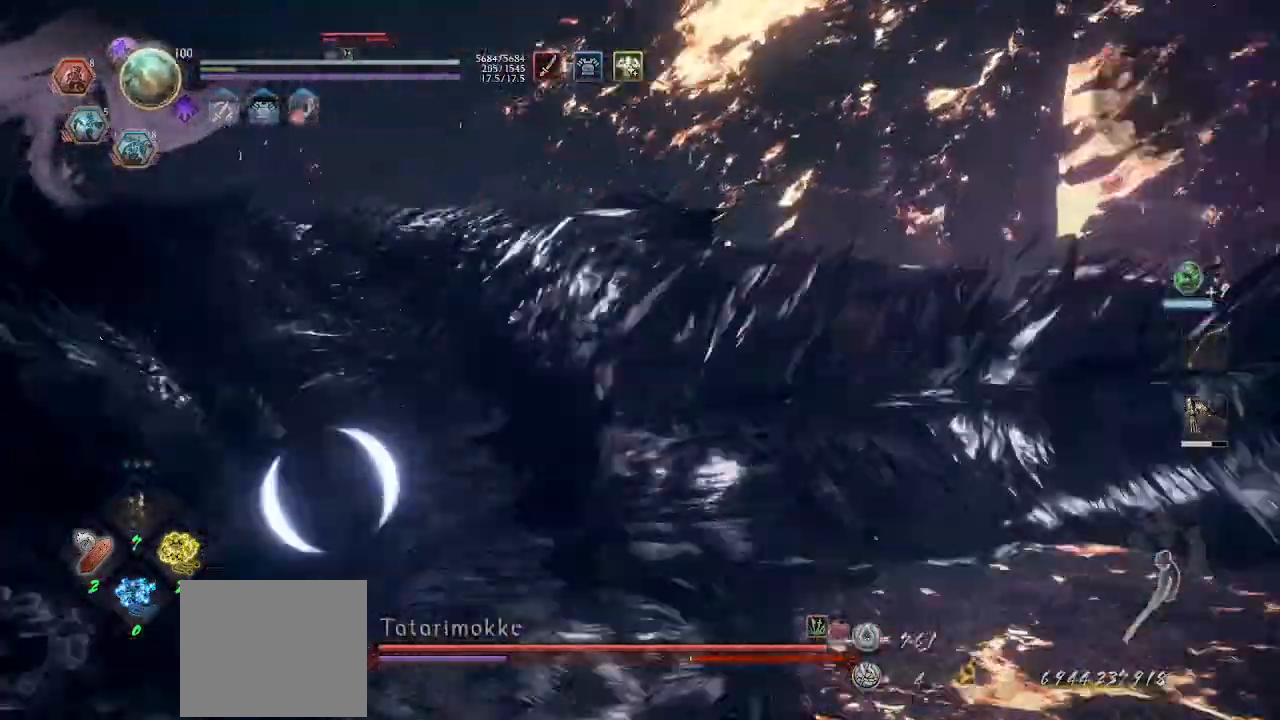
{"buttons": [], "left_stick": "center", "right_stick": "center", "events": [[133, "SQUARE", "down"], [233, "SQUARE", "up"], [367, "R1", "down"], [400, "TRIANGLE", "down"], [500, "R1", "up"], [500, "TRIANGLE", "up"], [500, "left_stick", "center"]]}
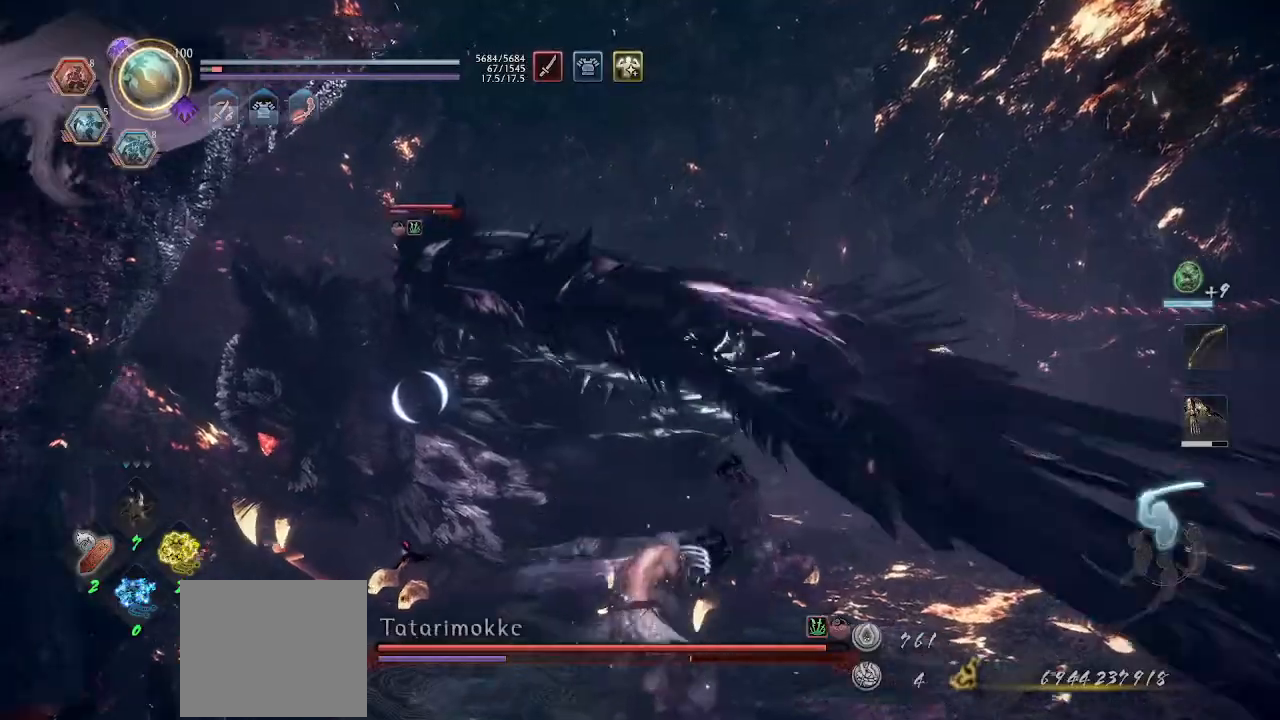
{"buttons": ["R1"], "left_stick": "center", "right_stick": "center", "events": [[67, "R1", "down"], [167, "R1", "up"], [233, "R1", "down"], [300, "R1", "up"], [367, "R1", "down"], [367, "left_stick", "down-right"], [400, "R1", "up"], [433, "left_stick", "center"], [467, "R1", "down"]]}
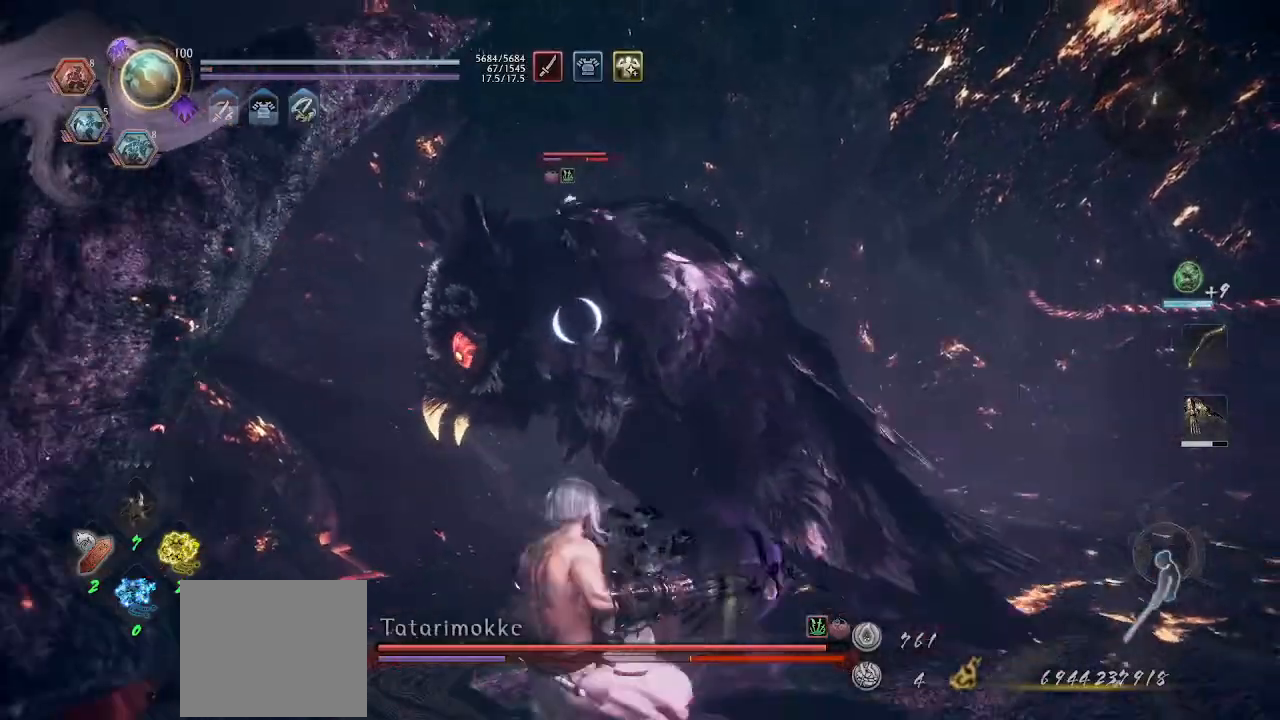
{"buttons": [], "left_stick": "up-right", "right_stick": "center", "events": [[67, "left_stick", "down-right"], [167, "R1", "up"], [200, "R1", "down"], [200, "left_stick", "right"], [333, "R1", "up"], [367, "left_stick", "up-right"]]}
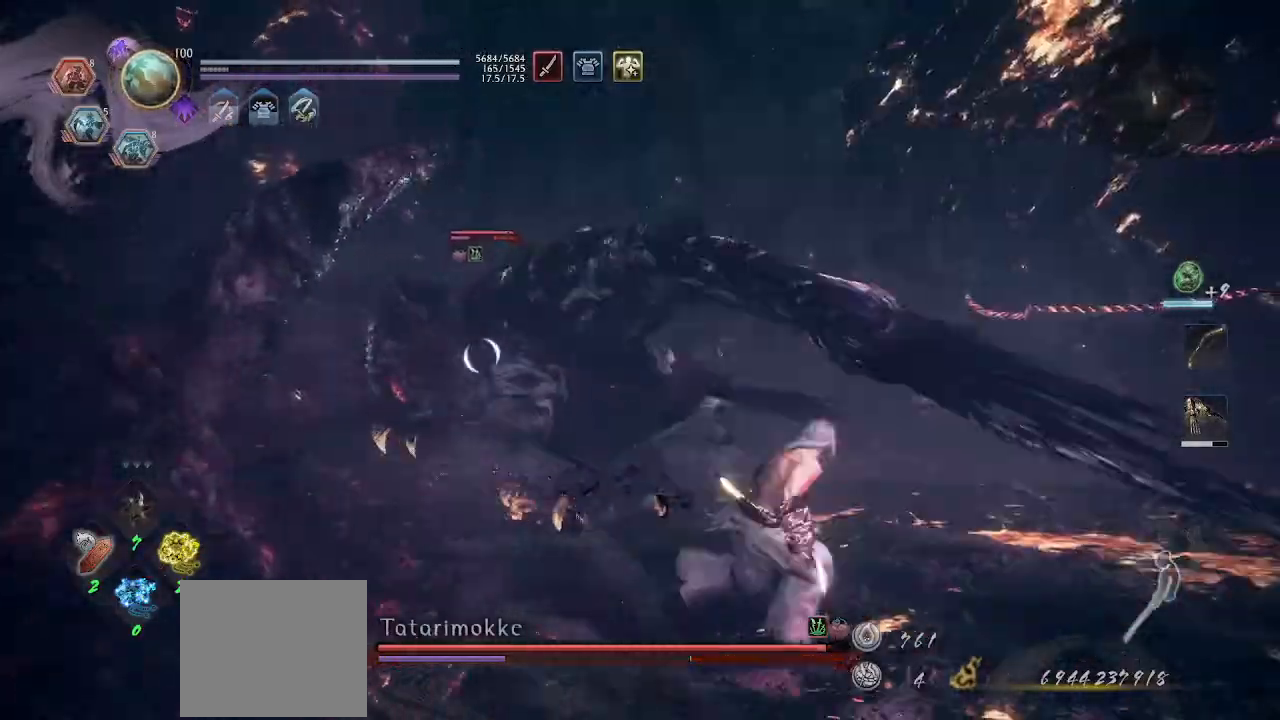
{"buttons": [], "left_stick": "center", "right_stick": "center", "events": [[333, "left_stick", "center"]]}
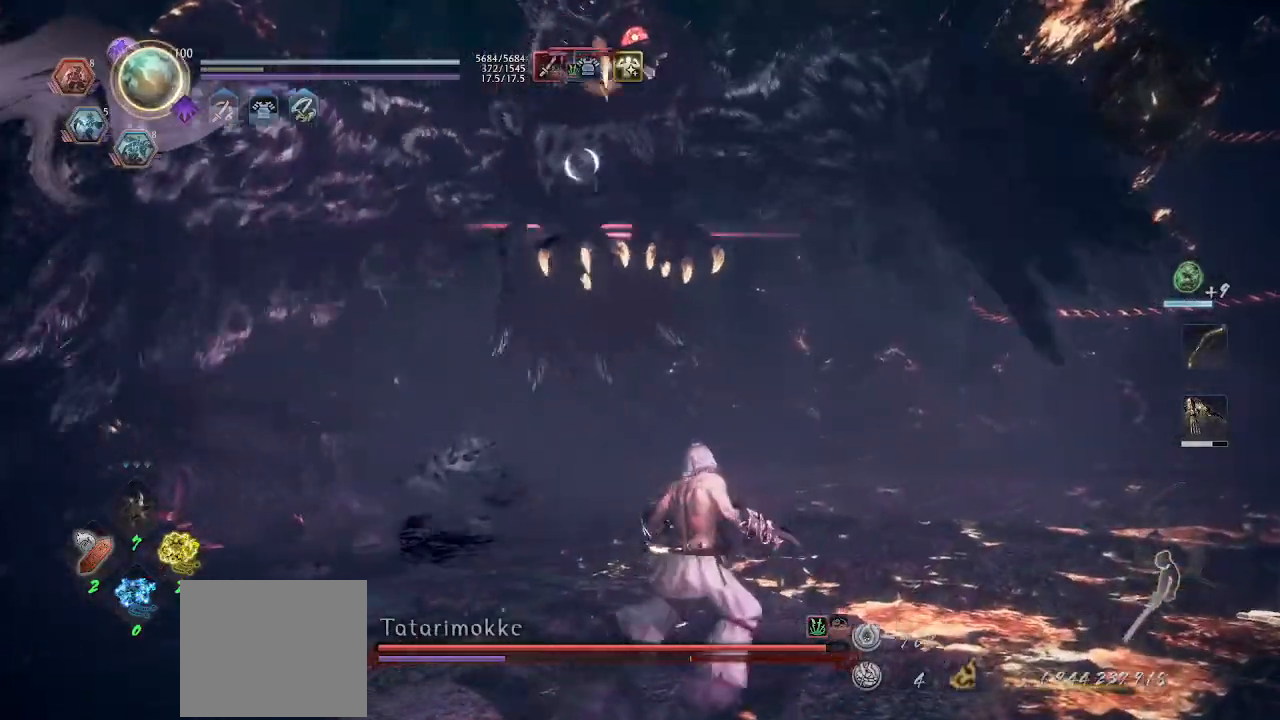
{"buttons": ["L1"], "left_stick": "up", "right_stick": "center", "events": [[33, "left_stick", "up-right"], [333, "left_stick", "up"], [400, "L1", "down"]]}
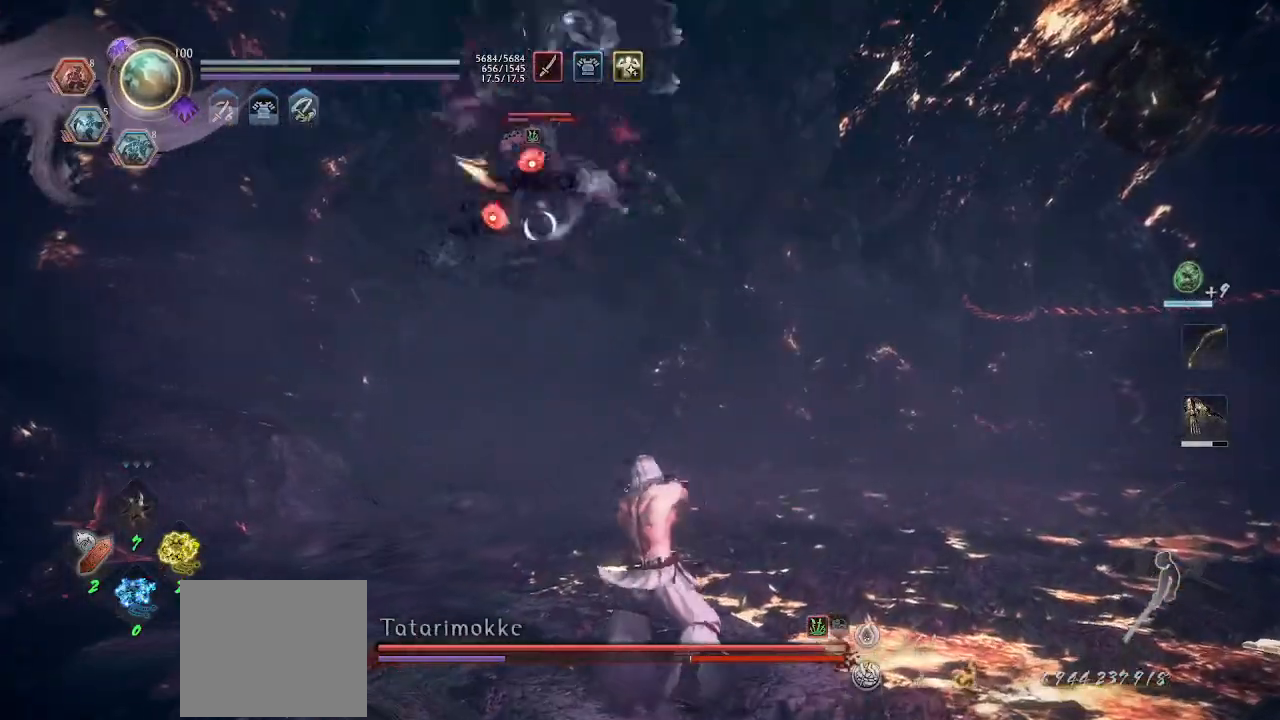
{"buttons": ["L1"], "left_stick": "up", "right_stick": "center", "events": [[67, "CIRCLE", "down"], [67, "R2", "down"], [167, "CIRCLE", "up"], [200, "L1", "up"], [200, "R2", "up"], [267, "L1", "down"], [467, "L1", "up"], [500, "L1", "down"]]}
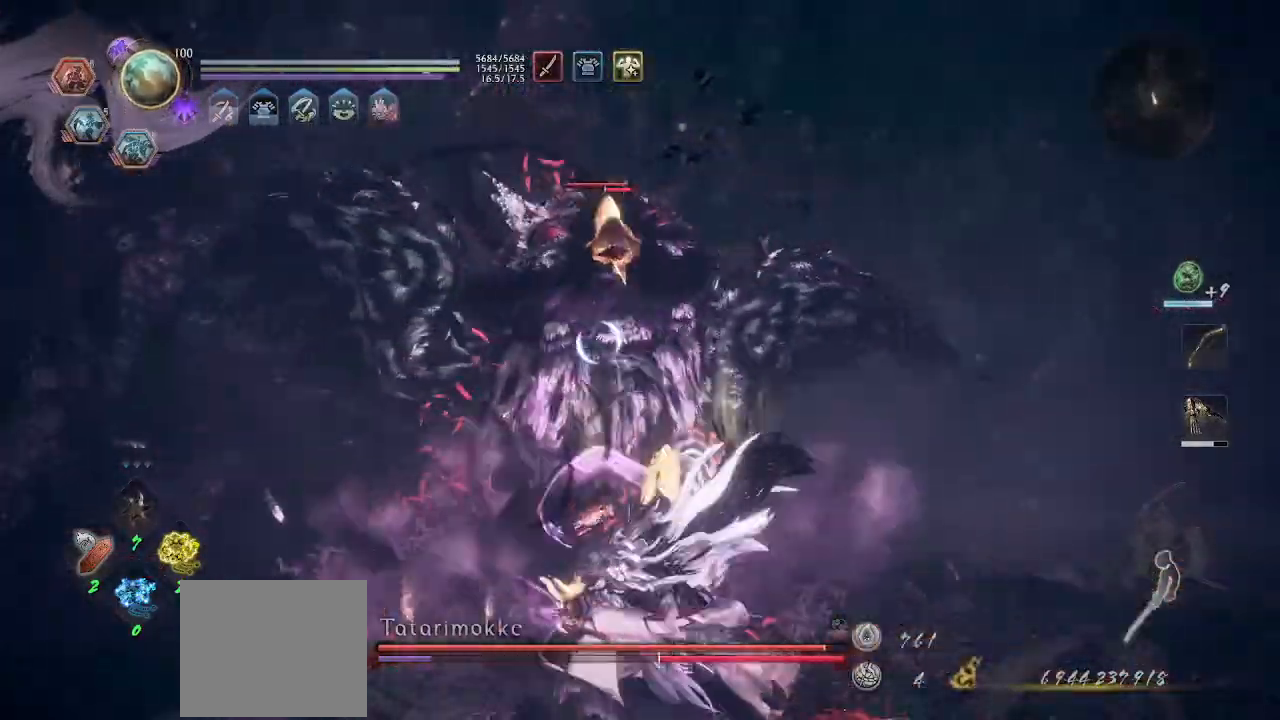
{"buttons": ["DPAD_LEFT"], "left_stick": "center", "right_stick": "center", "events": [[233, "L1", "up"], [267, "left_stick", "right"], [400, "left_stick", "center"], [500, "DPAD_LEFT", "down"]]}
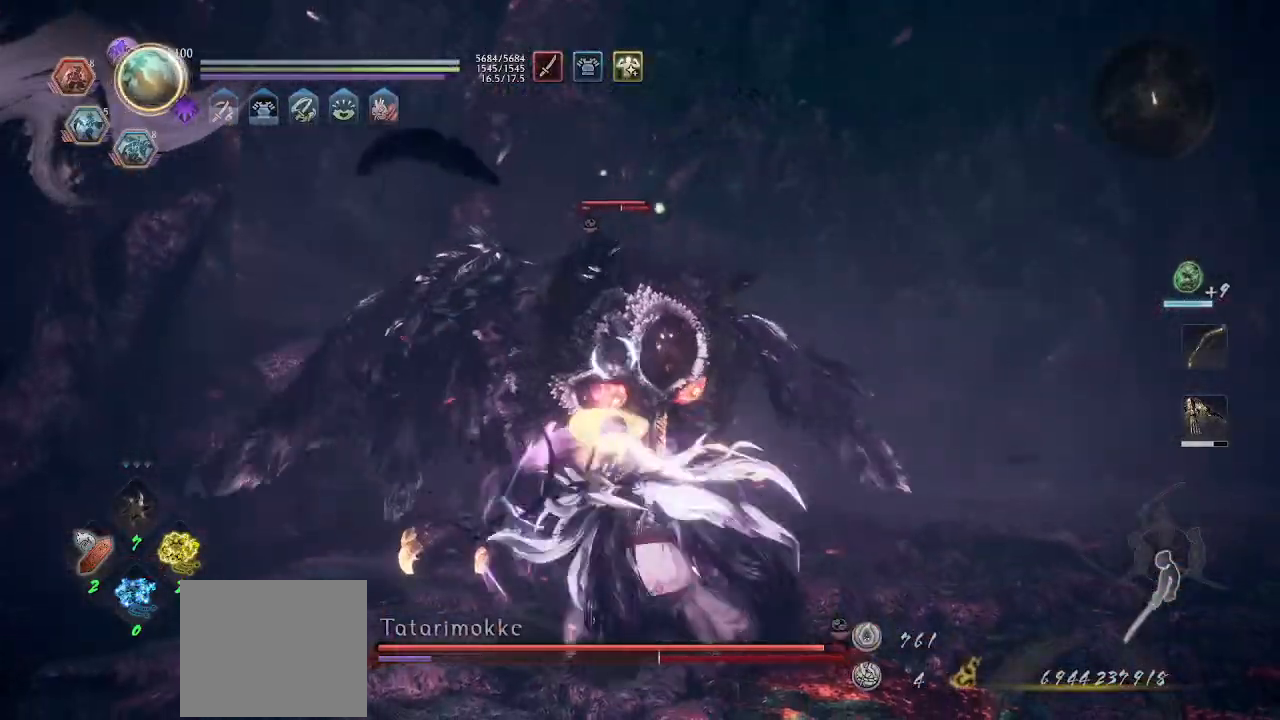
{"buttons": ["DPAD_LEFT"], "left_stick": "center", "right_stick": "center", "events": [[67, "DPAD_LEFT", "up"], [133, "DPAD_LEFT", "down"], [200, "DPAD_LEFT", "up"], [233, "DPAD_LEFT", "down"], [333, "DPAD_LEFT", "up"], [367, "DPAD_LEFT", "down"], [433, "DPAD_LEFT", "up"], [467, "DPAD_LEFT", "down"]]}
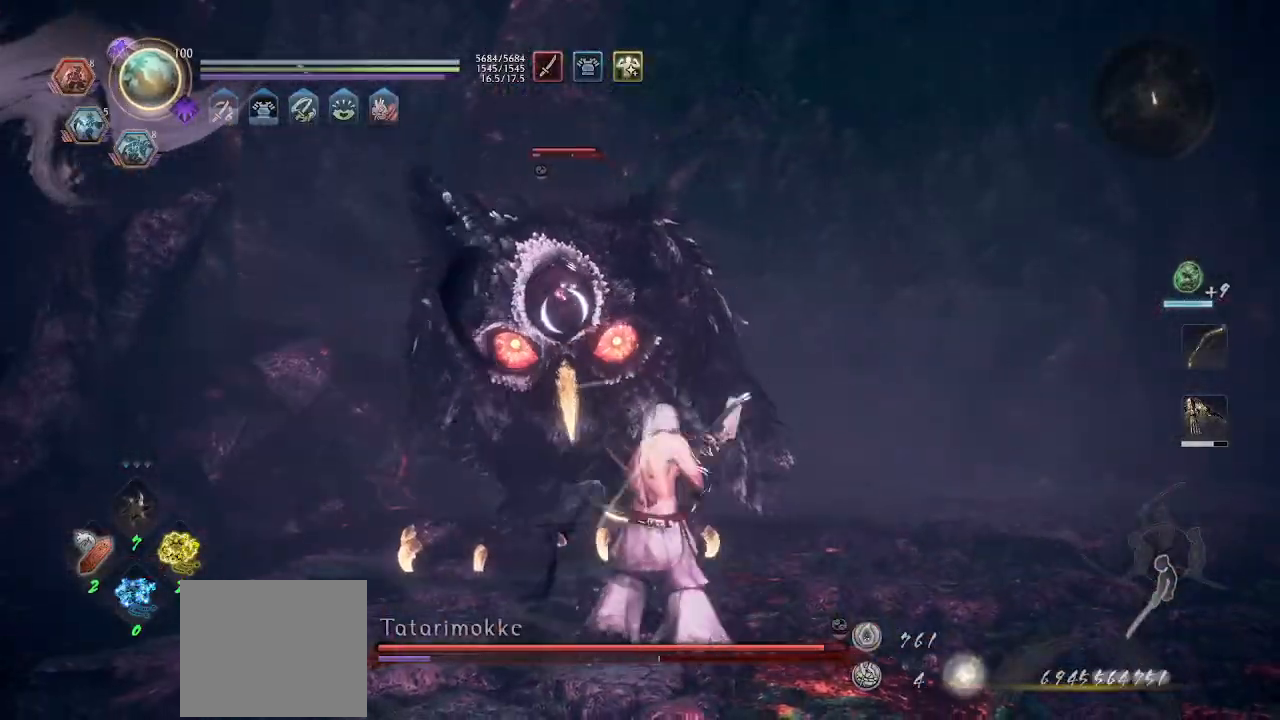
{"buttons": ["R1"], "left_stick": "right", "right_stick": "center", "events": [[67, "DPAD_LEFT", "up"], [100, "DPAD_LEFT", "down"], [200, "DPAD_LEFT", "up"], [333, "R1", "down"], [400, "left_stick", "down-right"], [467, "left_stick", "right"]]}
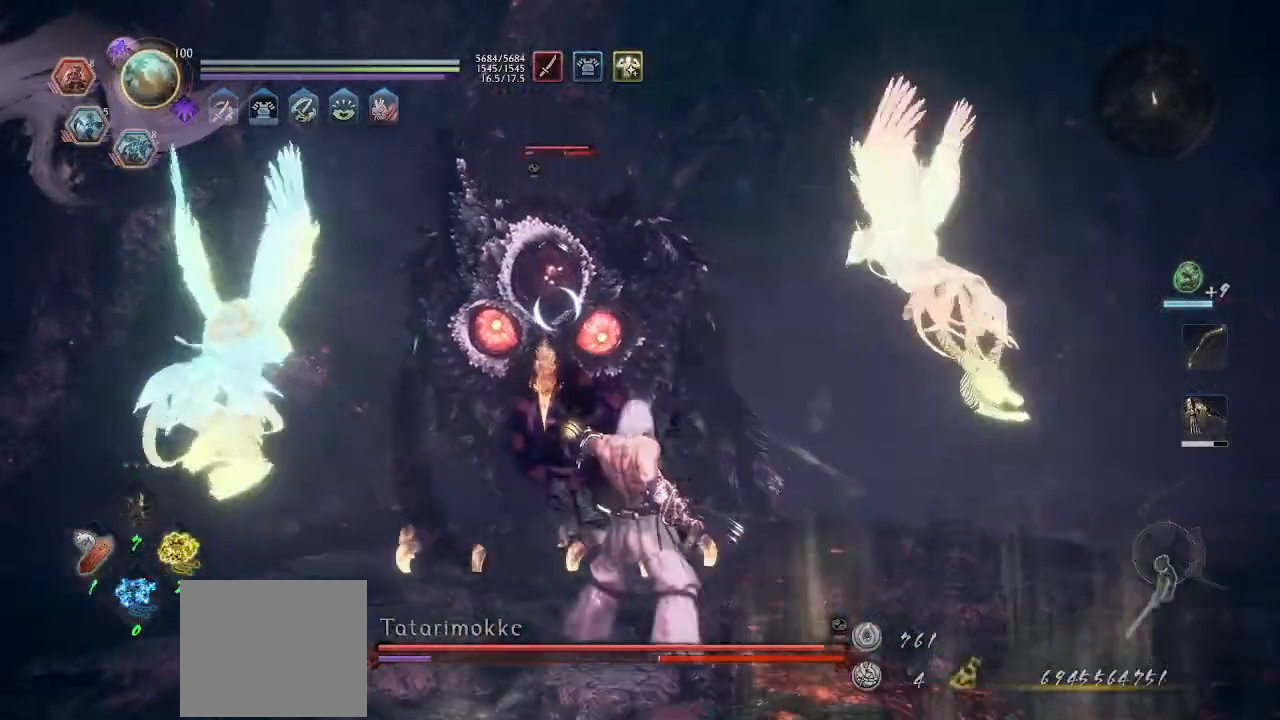
{"buttons": [], "left_stick": "right", "right_stick": "center", "events": [[100, "R1", "up"]]}
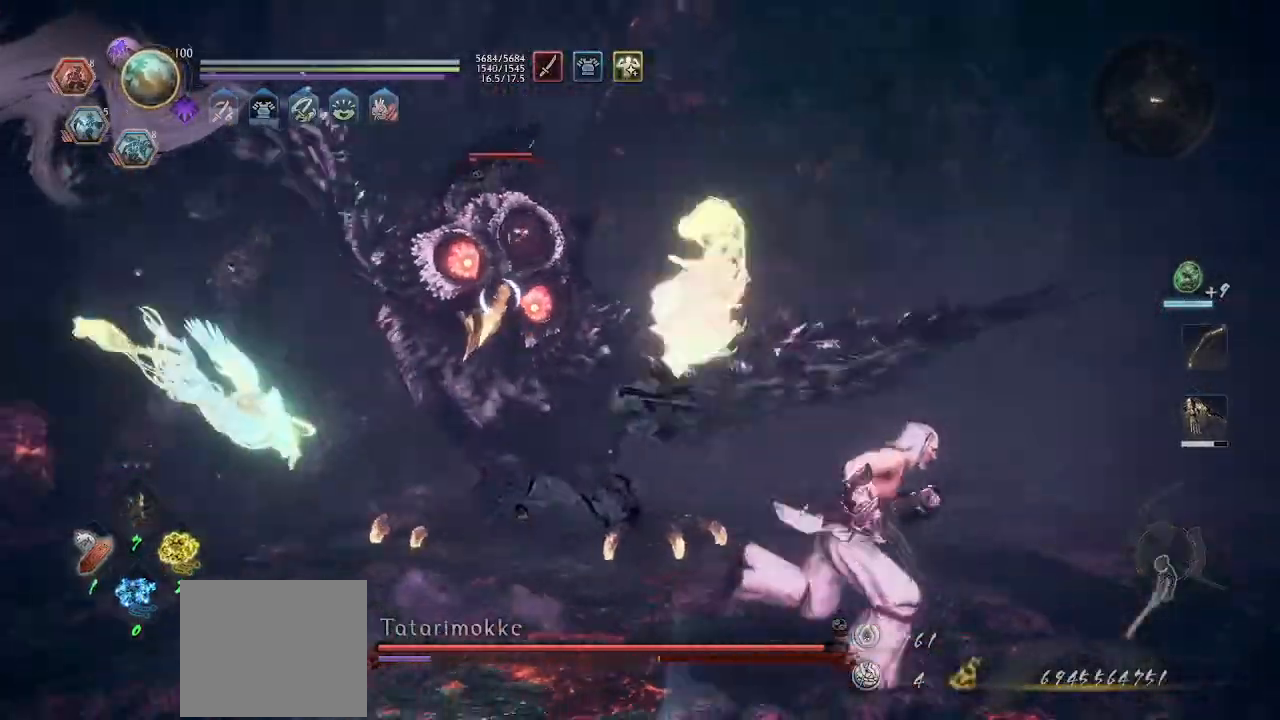
{"buttons": ["L1"], "left_stick": "left", "right_stick": "center", "events": [[100, "left_stick", "up-right"], [200, "left_stick", "center"], [233, "L1", "down"], [300, "left_stick", "down-left"], [500, "left_stick", "left"]]}
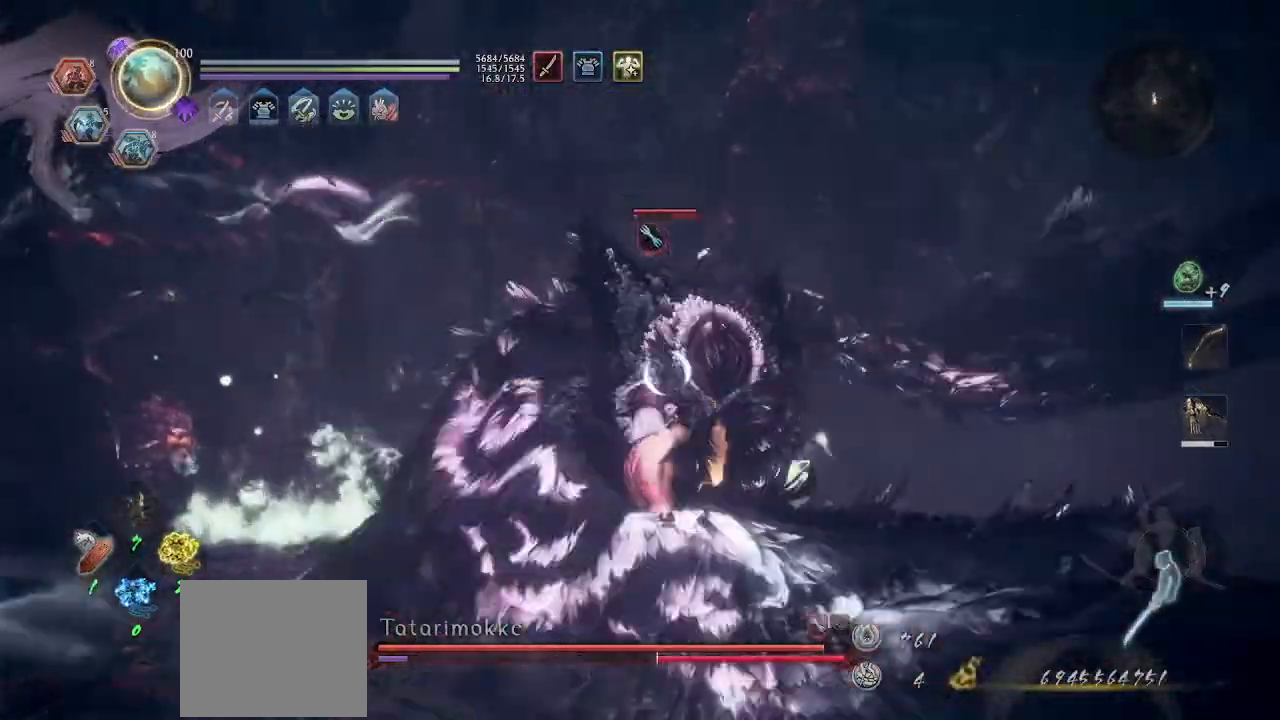
{"buttons": [], "left_stick": "up-right", "right_stick": "center", "events": [[100, "left_stick", "up-left"], [167, "L1", "up"], [200, "left_stick", "center"], [300, "left_stick", "up-right"]]}
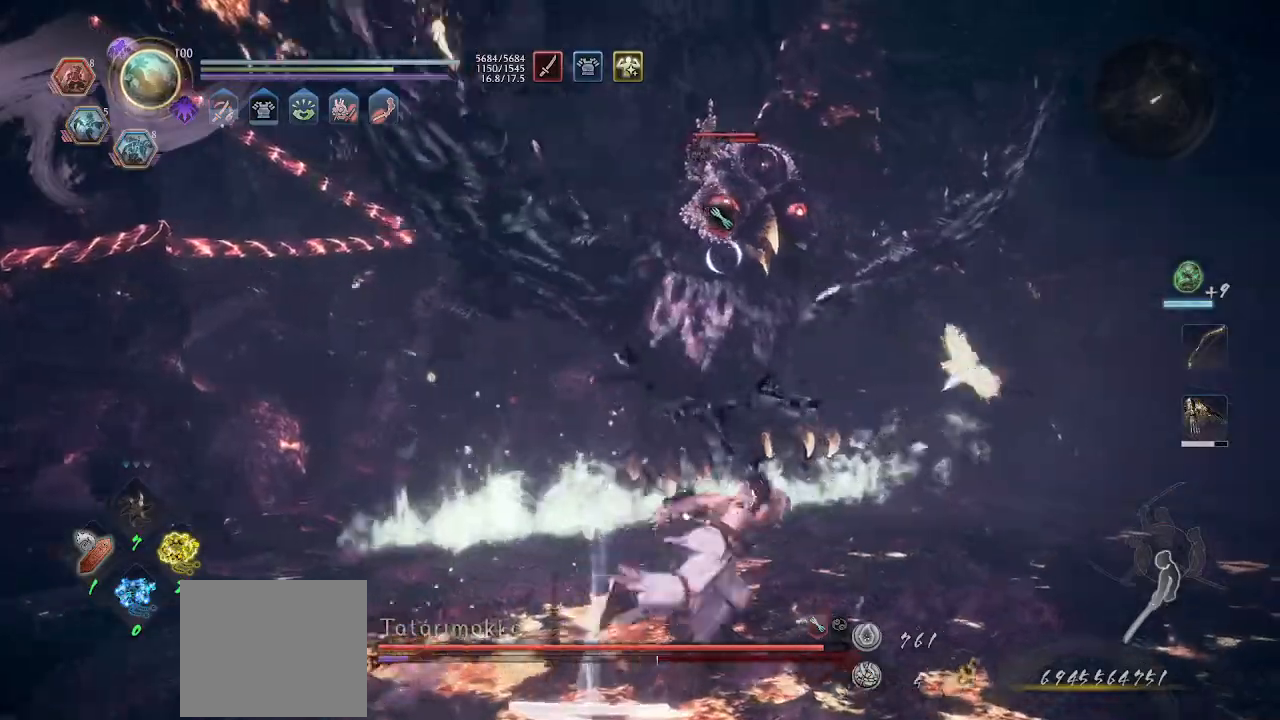
{"buttons": ["L1"], "left_stick": "up-right", "right_stick": "center", "events": [[233, "L1", "down"]]}
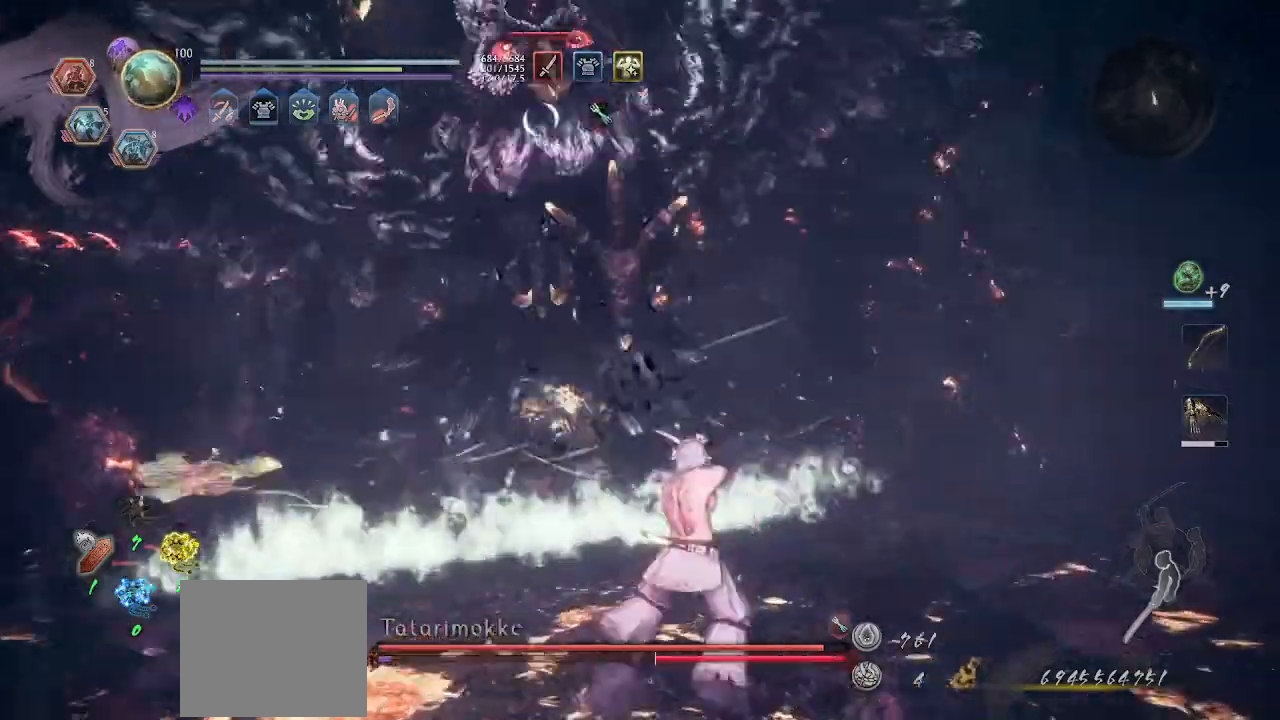
{"buttons": [], "left_stick": "up-right", "right_stick": "center", "events": [[333, "L1", "up"]]}
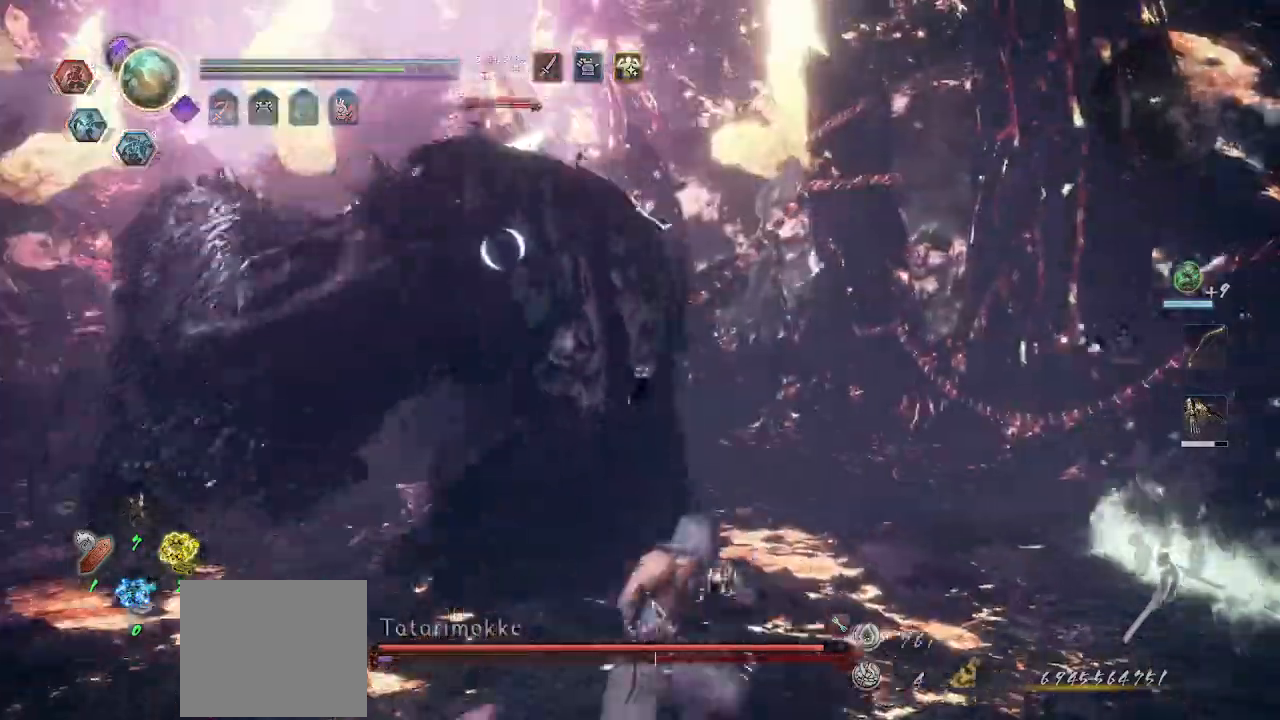
{"buttons": [], "left_stick": "center", "right_stick": "center", "events": [[100, "L1", "down"], [433, "L1", "up"], [433, "left_stick", "center"]]}
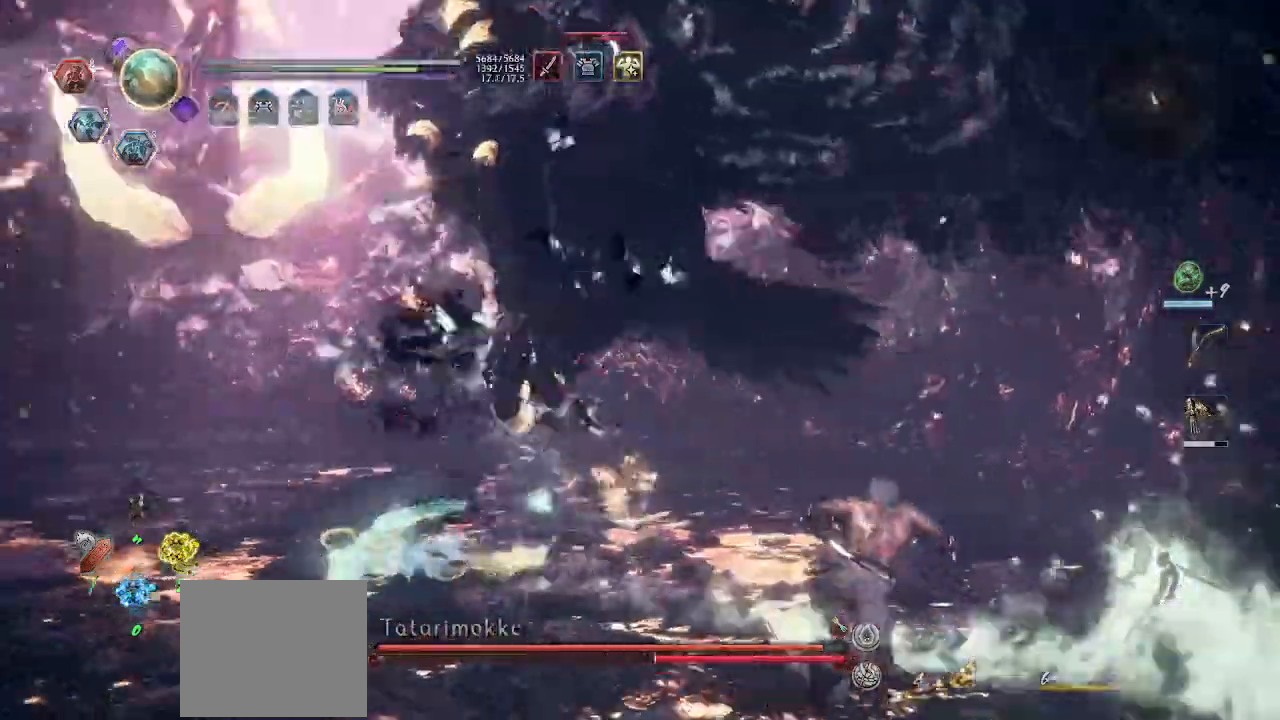
{"buttons": [], "left_stick": "center", "right_stick": "center", "events": [[67, "DPAD_RIGHT", "down"], [67, "DPAD_UP", "down"], [100, "DPAD_RIGHT", "up"], [100, "DPAD_UP", "up"], [133, "DPAD_RIGHT", "down"], [167, "DPAD_RIGHT", "up"], [267, "DPAD_RIGHT", "down"], [400, "DPAD_RIGHT", "up"]]}
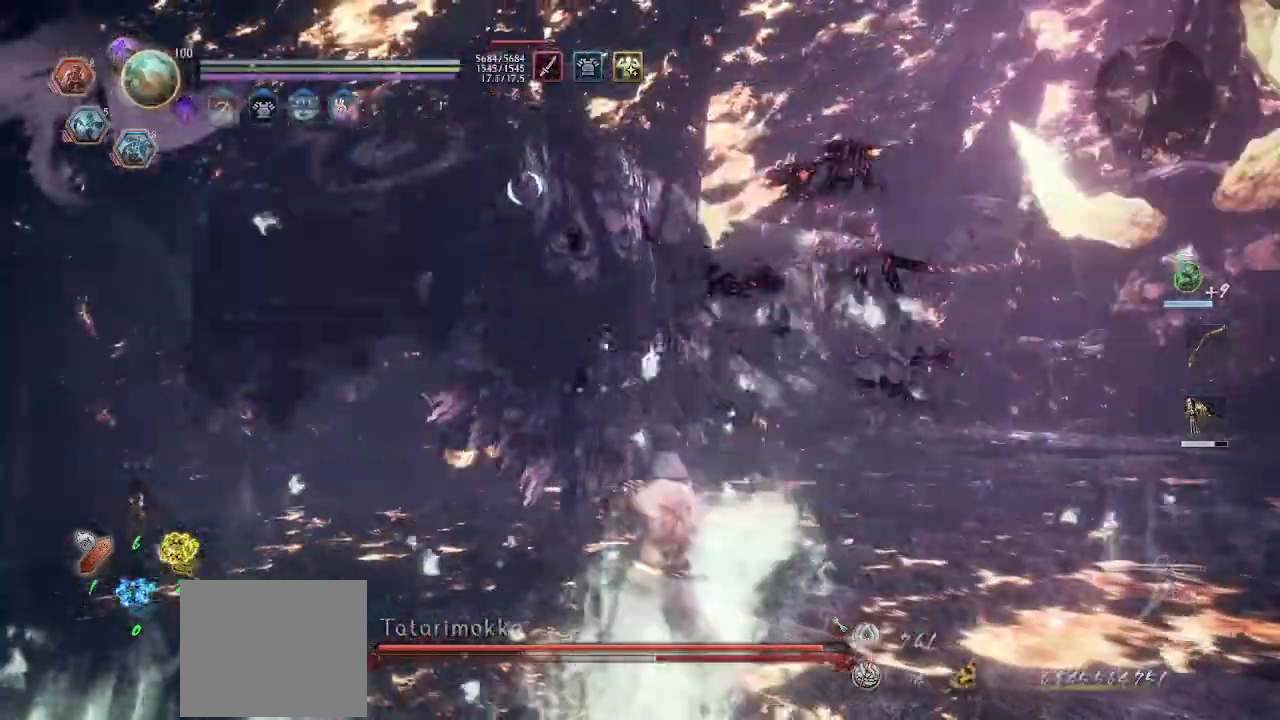
{"buttons": ["DPAD_RIGHT"], "left_stick": "center", "right_stick": "center", "events": [[33, "left_stick", "up-right"], [133, "L1", "down"], [233, "L1", "up"], [267, "left_stick", "center"], [333, "DPAD_RIGHT", "down"], [433, "DPAD_RIGHT", "up"], [500, "DPAD_RIGHT", "down"]]}
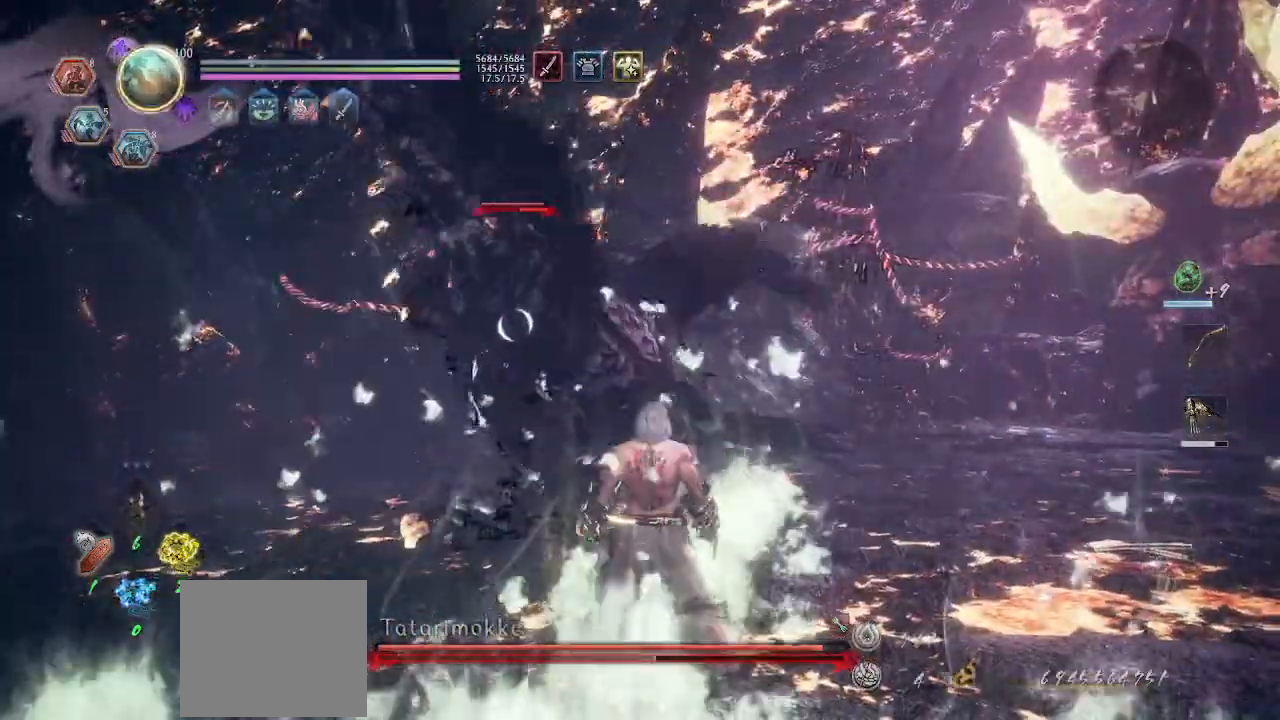
{"buttons": [], "left_stick": "up", "right_stick": "center", "events": [[100, "DPAD_RIGHT", "up"], [233, "left_stick", "up"], [300, "L1", "down"], [400, "L1", "up"]]}
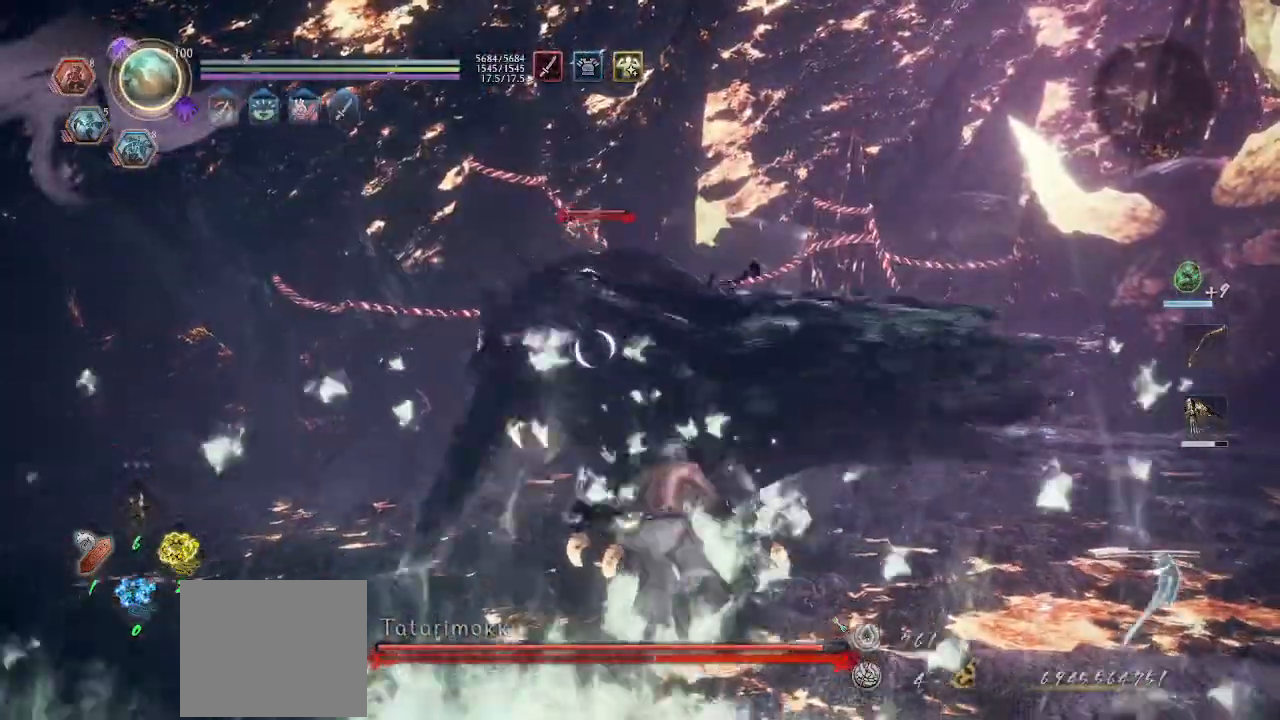
{"buttons": ["L1", "DPAD_RIGHT"], "left_stick": "center", "right_stick": "center", "events": [[67, "R1", "down"], [100, "TRIANGLE", "down"], [167, "TRIANGLE", "up"], [200, "R1", "up"], [233, "R1", "down"], [267, "TRIANGLE", "down"], [300, "R1", "up"], [300, "TRIANGLE", "up"], [400, "left_stick", "center"], [433, "DPAD_RIGHT", "down"], [500, "L1", "down"]]}
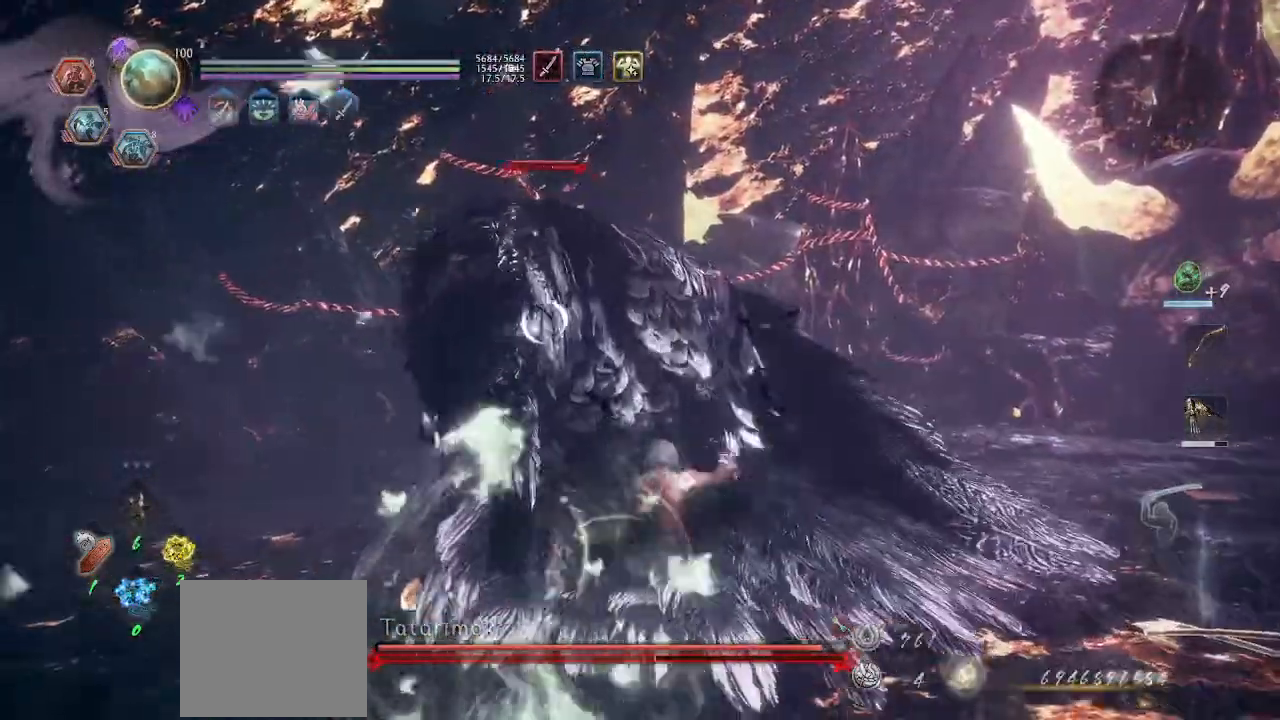
{"buttons": ["L1"], "left_stick": "up", "right_stick": "center", "events": [[33, "DPAD_RIGHT", "up"], [33, "L1", "up"], [100, "DPAD_RIGHT", "down"], [200, "DPAD_RIGHT", "up"], [333, "L1", "down"], [333, "left_stick", "up"]]}
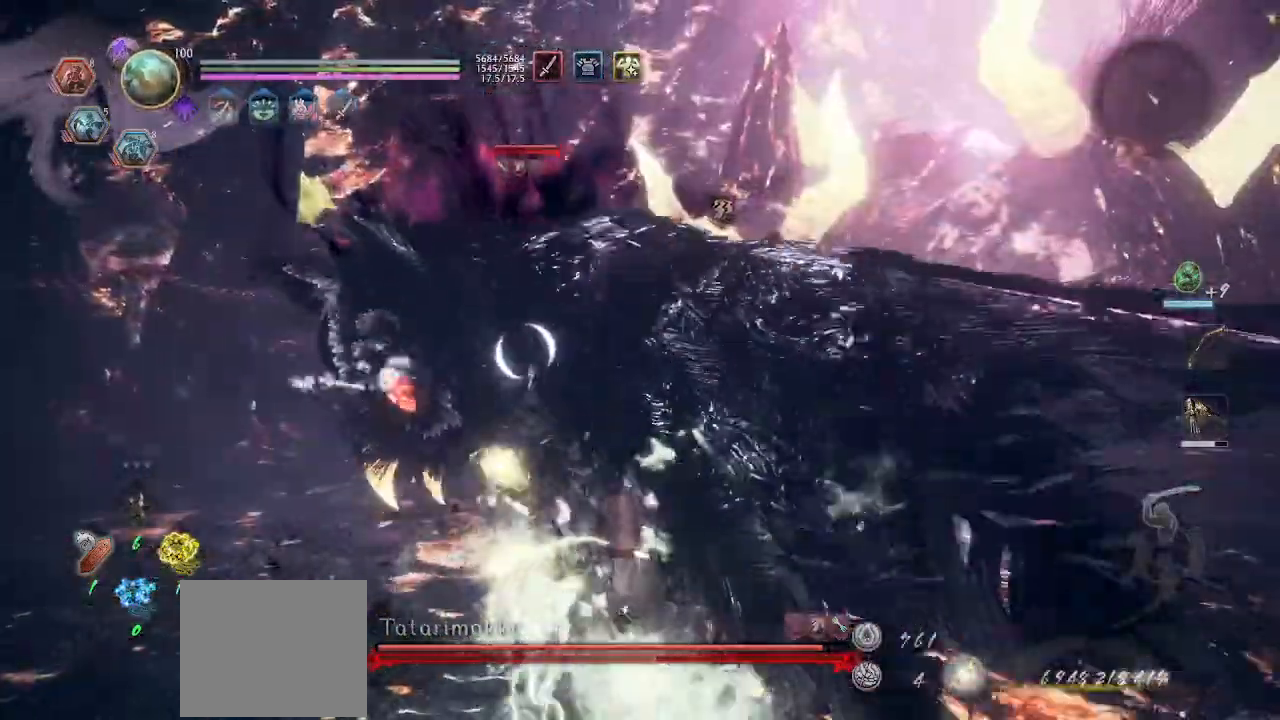
{"buttons": [], "left_stick": "up", "right_stick": "center", "events": [[33, "R1", "down"], [67, "L1", "up"], [67, "TRIANGLE", "down"], [100, "TRIANGLE", "up"], [133, "R1", "up"], [167, "R1", "down"], [167, "TRIANGLE", "down"], [233, "TRIANGLE", "up"], [300, "TRIANGLE", "down"], [333, "TRIANGLE", "up"], [367, "R1", "up"], [400, "TRIANGLE", "down"], [467, "TRIANGLE", "up"]]}
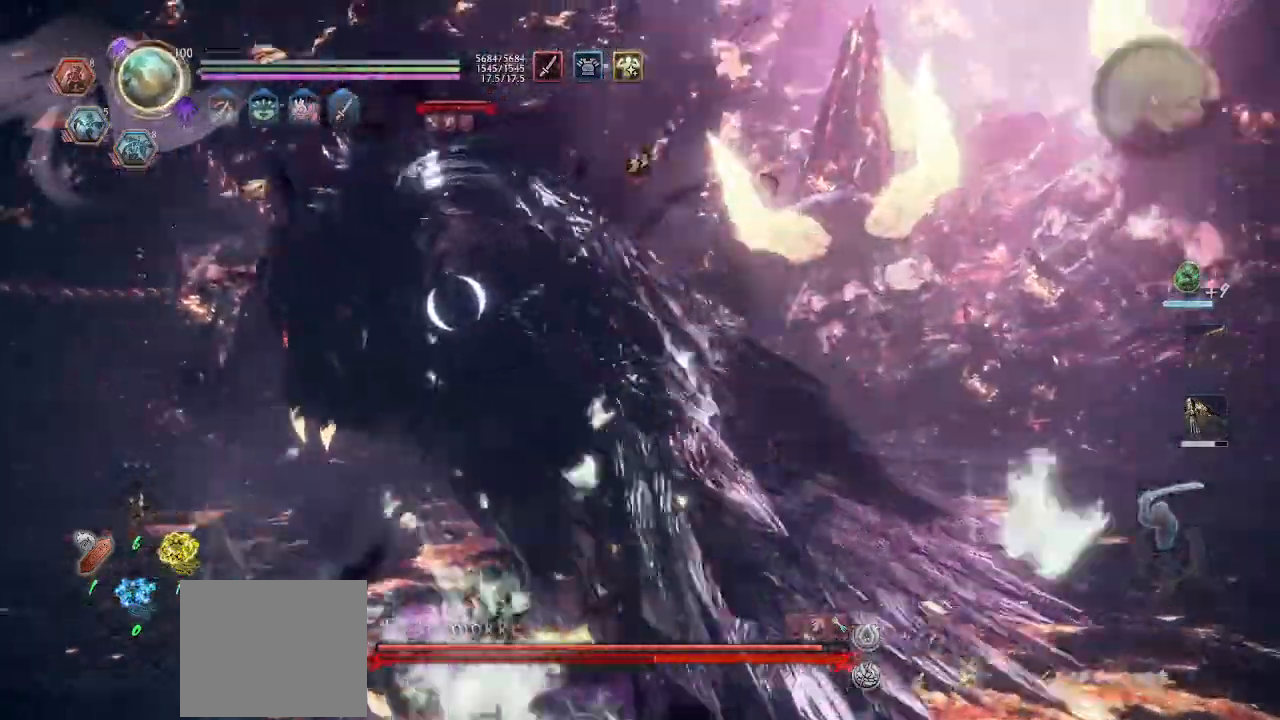
{"buttons": [], "left_stick": "up", "right_stick": "center", "events": [[167, "SQUARE", "down"], [267, "SQUARE", "up"], [367, "R1", "down"], [400, "TRIANGLE", "down"], [467, "R1", "up"], [467, "TRIANGLE", "up"]]}
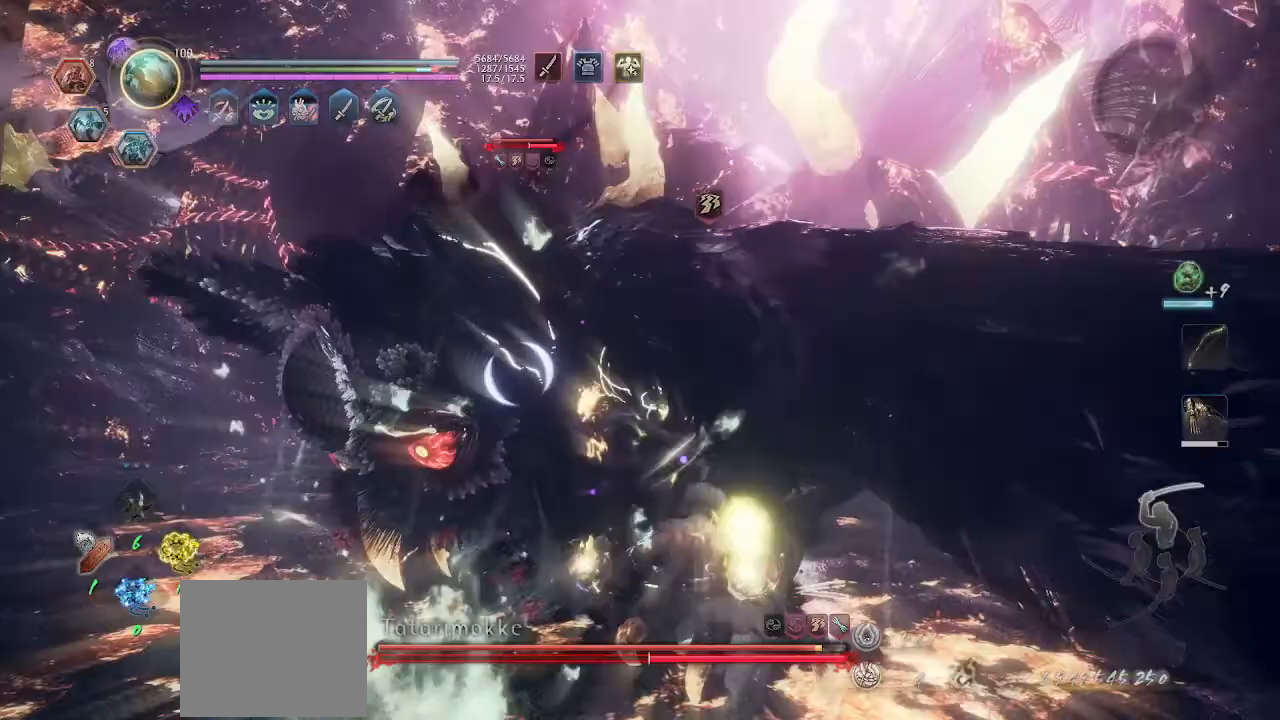
{"buttons": ["R1"], "left_stick": "up", "right_stick": "center", "events": [[33, "R1", "down"], [67, "TRIANGLE", "down"], [100, "R1", "up"], [100, "TRIANGLE", "up"], [200, "R1", "down"], [233, "R1", "up"], [300, "R1", "down"], [400, "R1", "up"], [467, "R1", "down"]]}
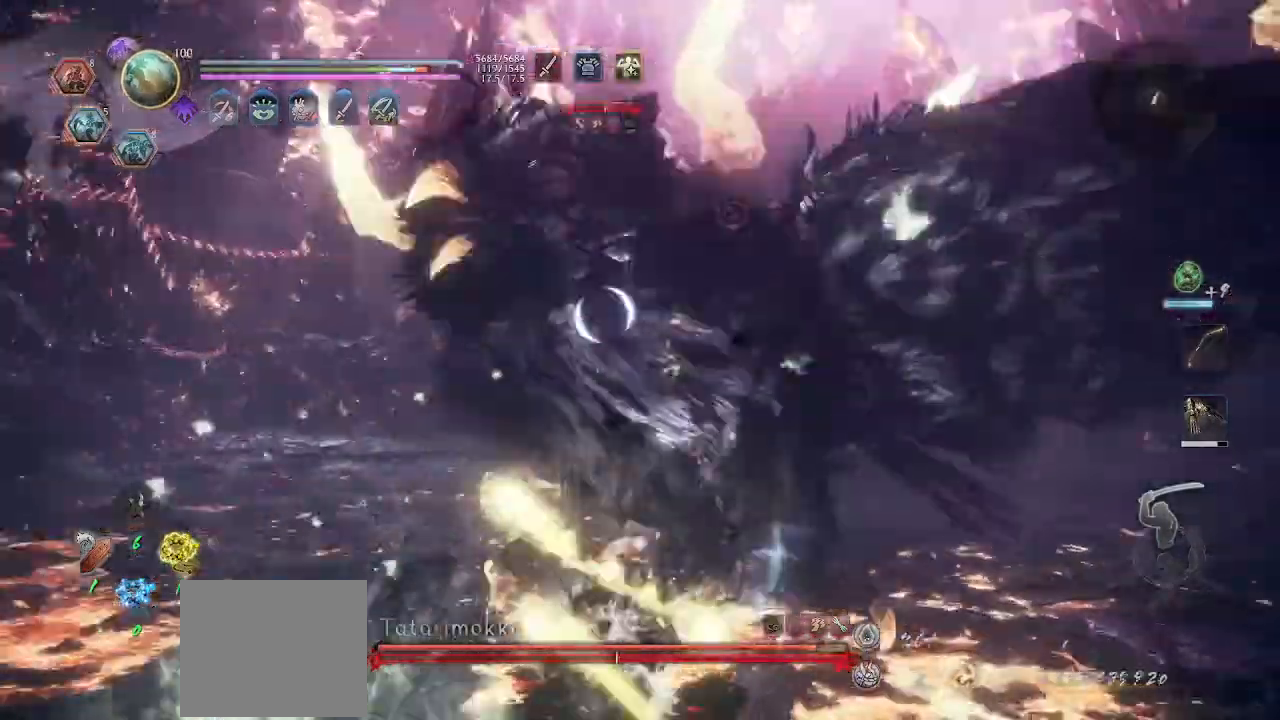
{"buttons": [], "left_stick": "up", "right_stick": "center", "events": [[33, "R1", "up"], [100, "R1", "down"], [133, "L2", "down"], [133, "R1", "up"], [233, "L2", "up"]]}